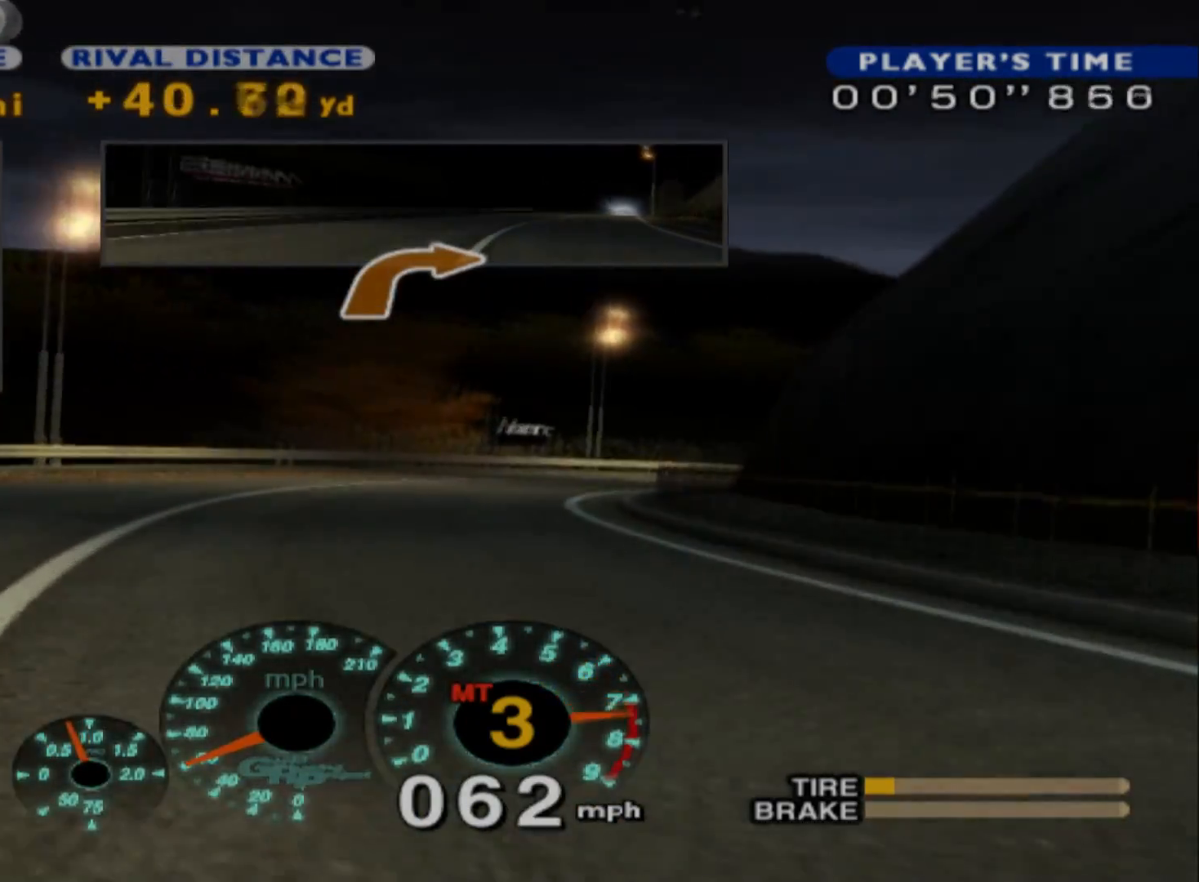
Gameplay with a controller (Xbox layout); each line is a JSON object with the inputs held at the frame after it. "events" lists button and stick changes between this image and that frame as [ms after this image, input, new state], when the widget could be followed in between. Not read: right_stick.
{"buttons": ["R2"], "left_stick": "center", "events": [[383, "left_stick", "center"]]}
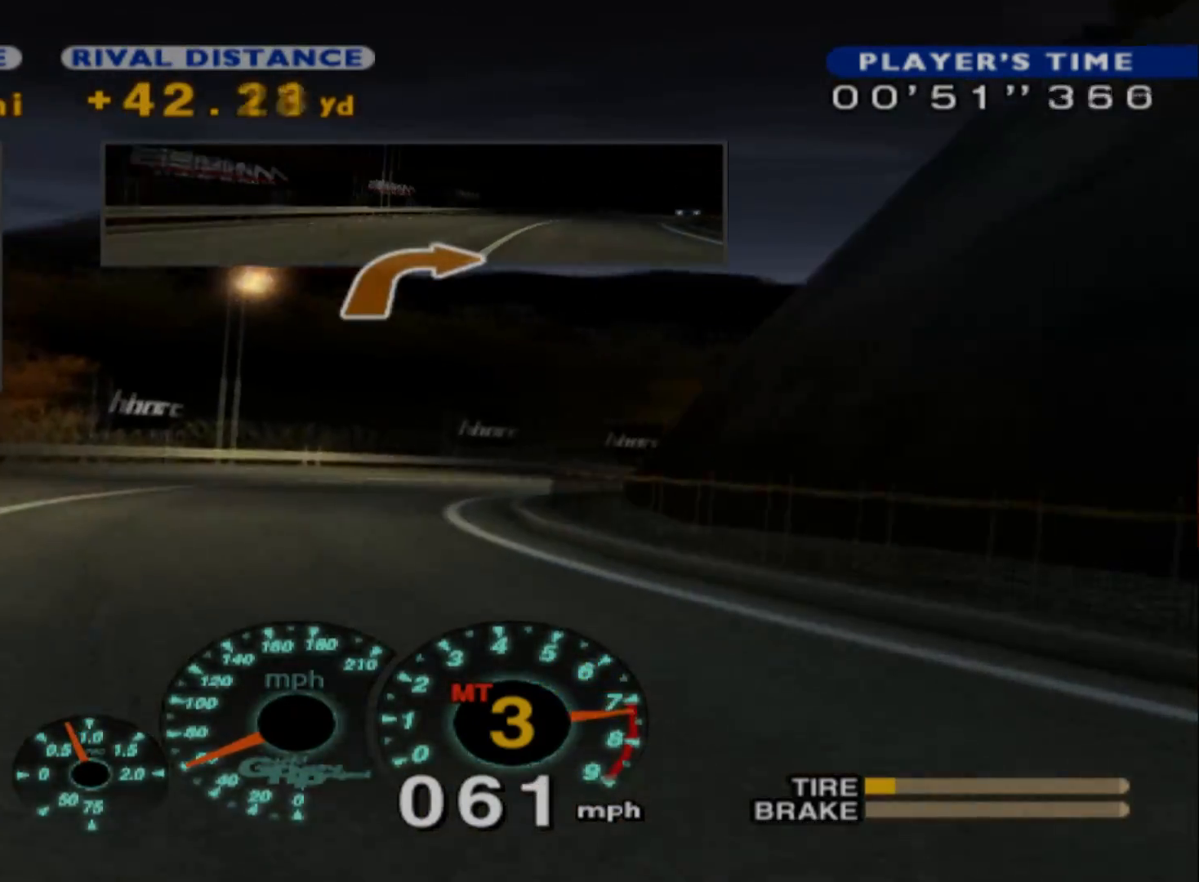
{"buttons": ["R2"], "left_stick": "left", "events": [[483, "left_stick", "left"]]}
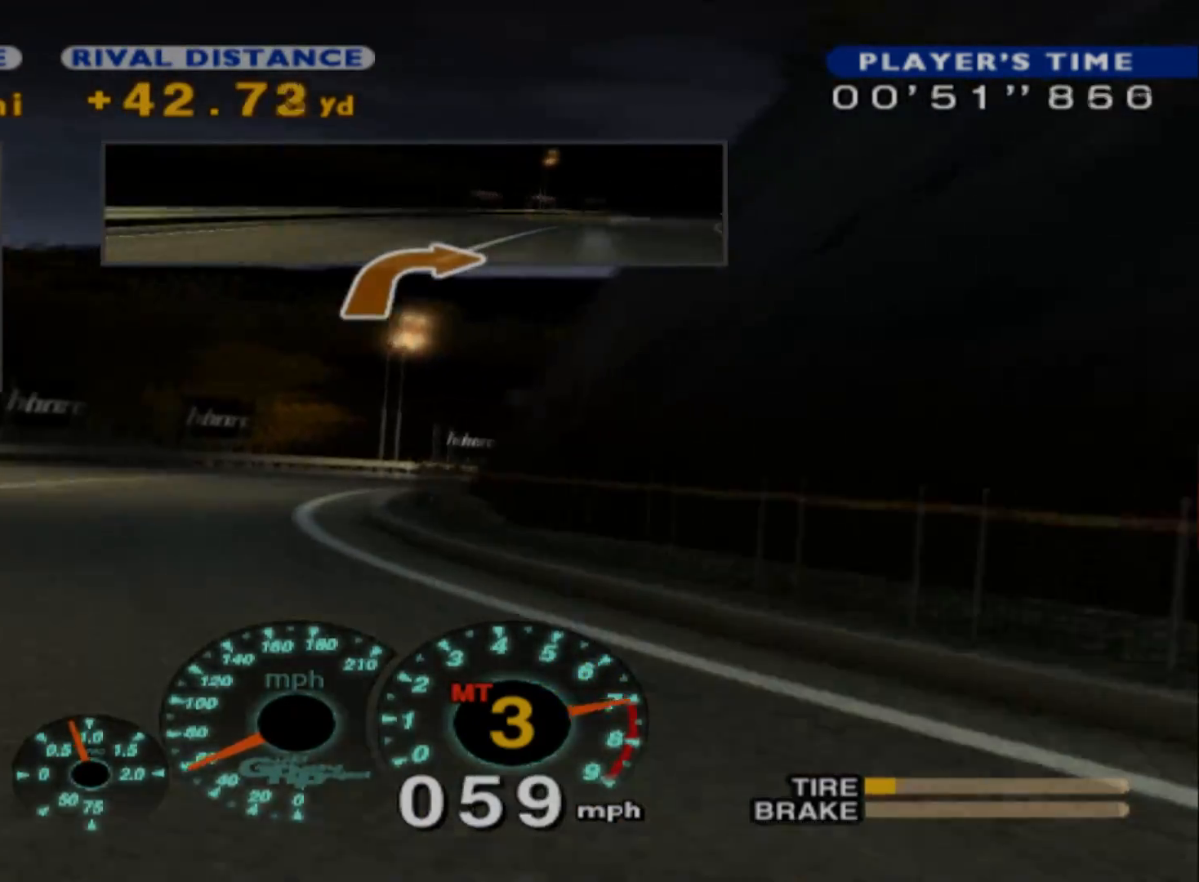
{"buttons": ["R2"], "left_stick": "center", "events": [[167, "left_stick", "center"]]}
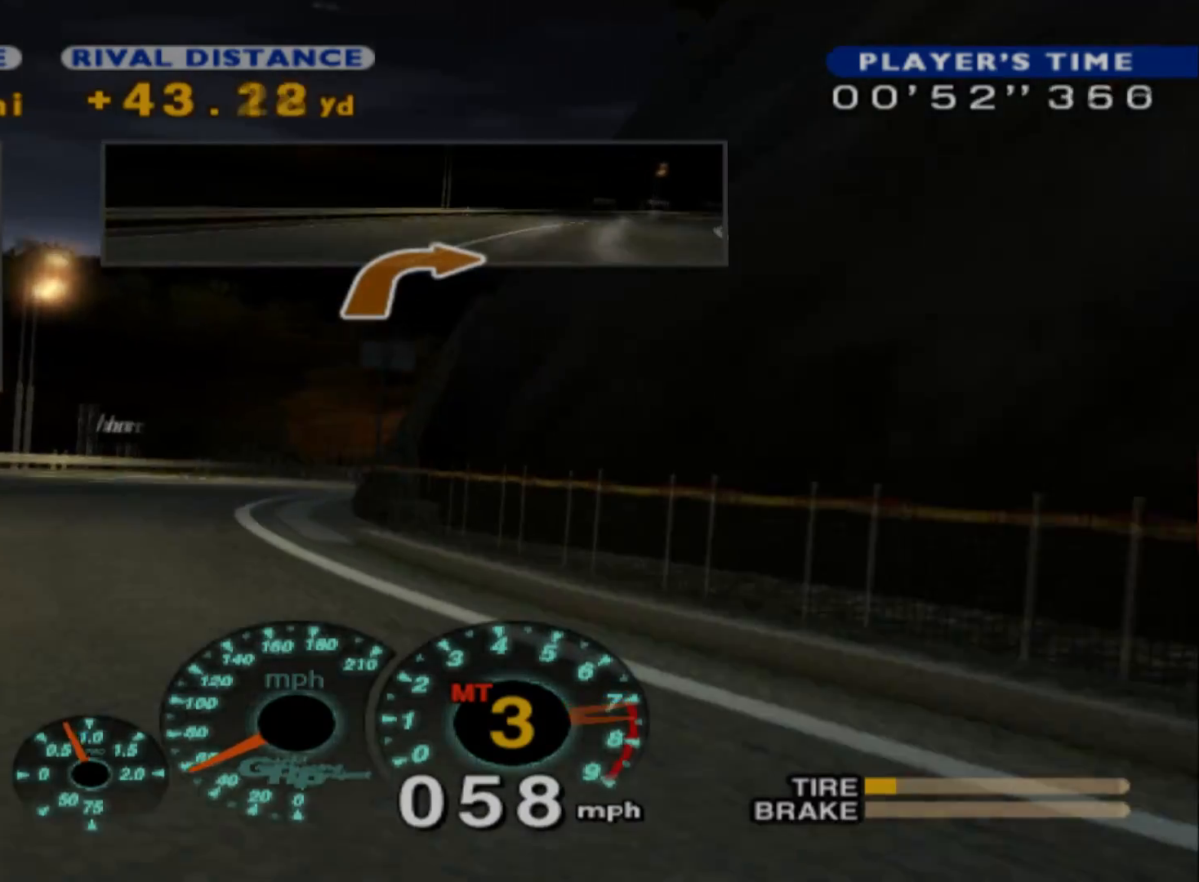
{"buttons": ["R2"], "left_stick": "center", "events": [[150, "left_stick", "left"], [483, "left_stick", "center"]]}
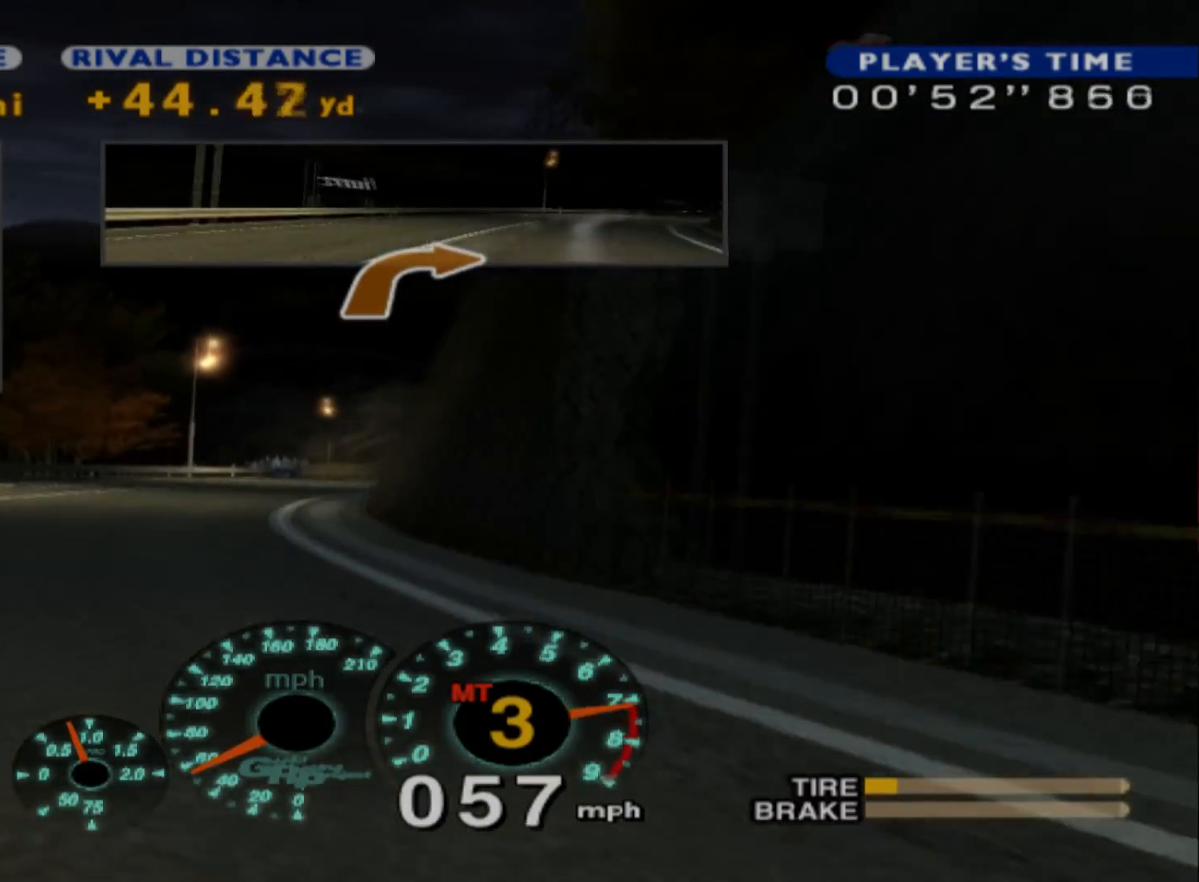
{"buttons": ["R2"], "left_stick": "right", "events": [[300, "left_stick", "right"]]}
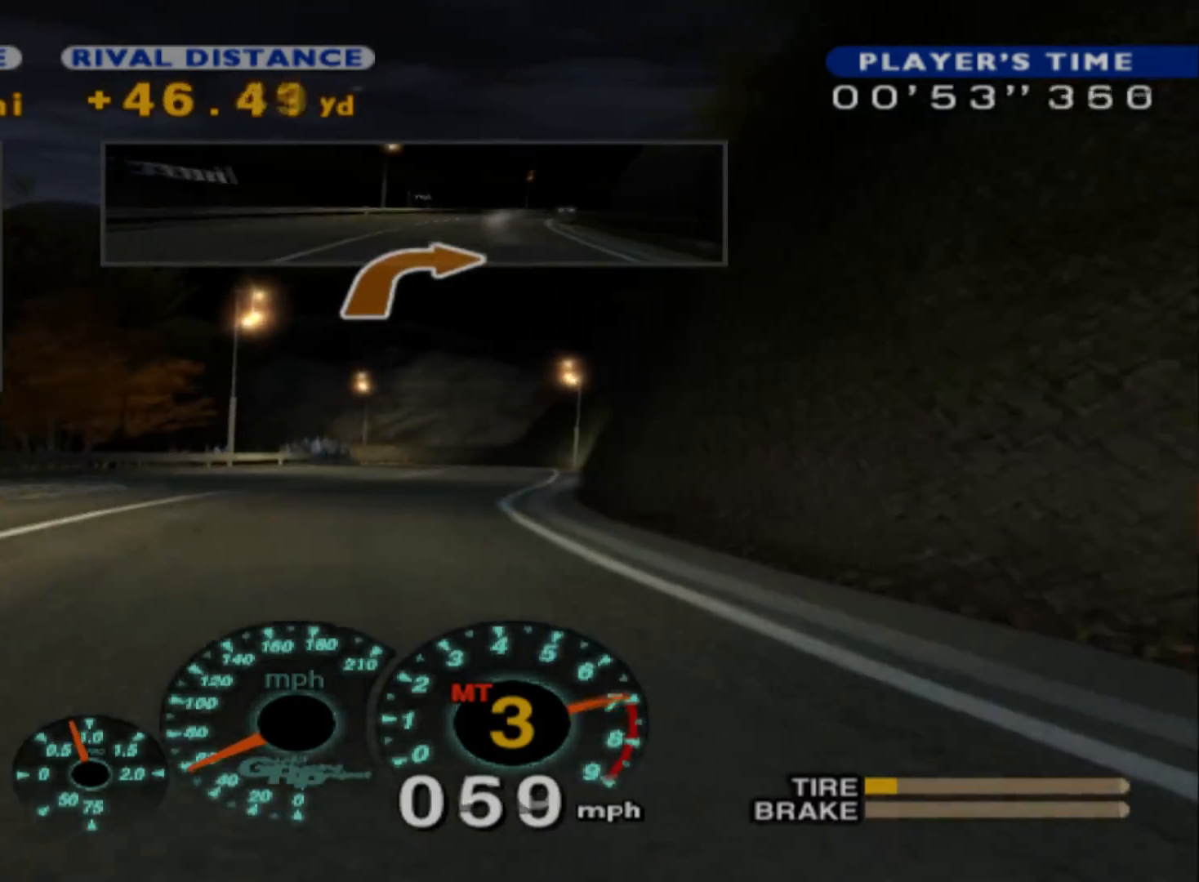
{"buttons": ["R2"], "left_stick": "right", "events": [[133, "left_stick", "center"], [200, "A", "down"], [367, "A", "up"], [367, "left_stick", "right"]]}
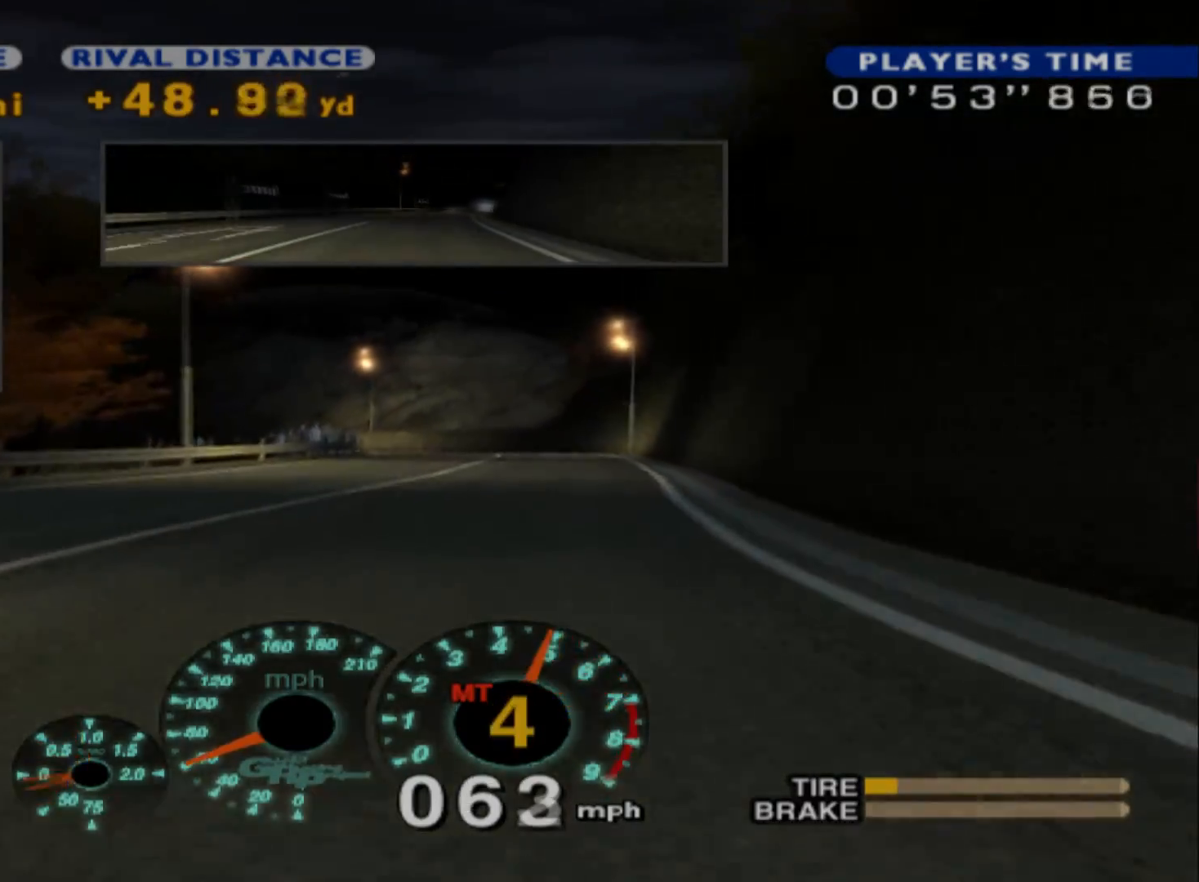
{"buttons": ["R2"], "left_stick": "center", "events": [[333, "left_stick", "center"]]}
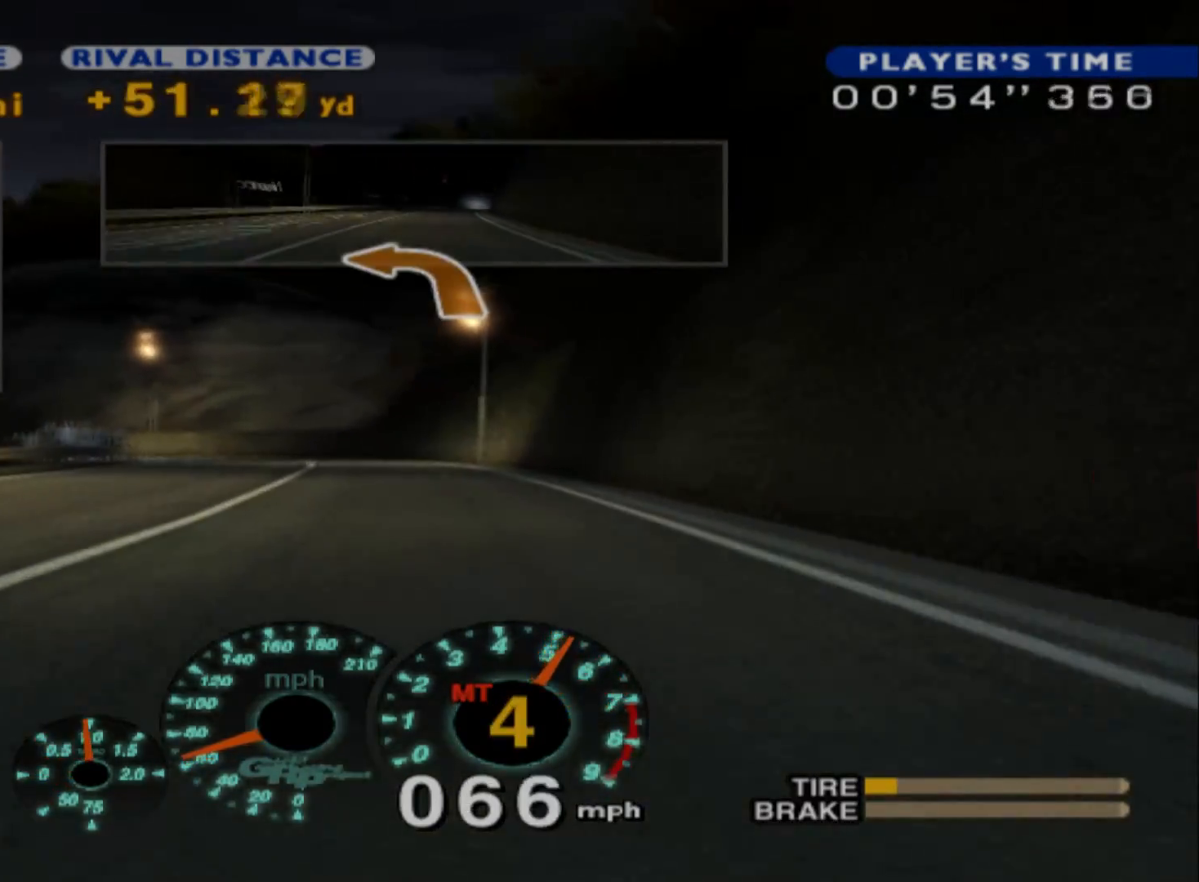
{"buttons": ["R2"], "left_stick": "left", "events": [[167, "left_stick", "left"], [317, "left_stick", "center"], [483, "left_stick", "left"]]}
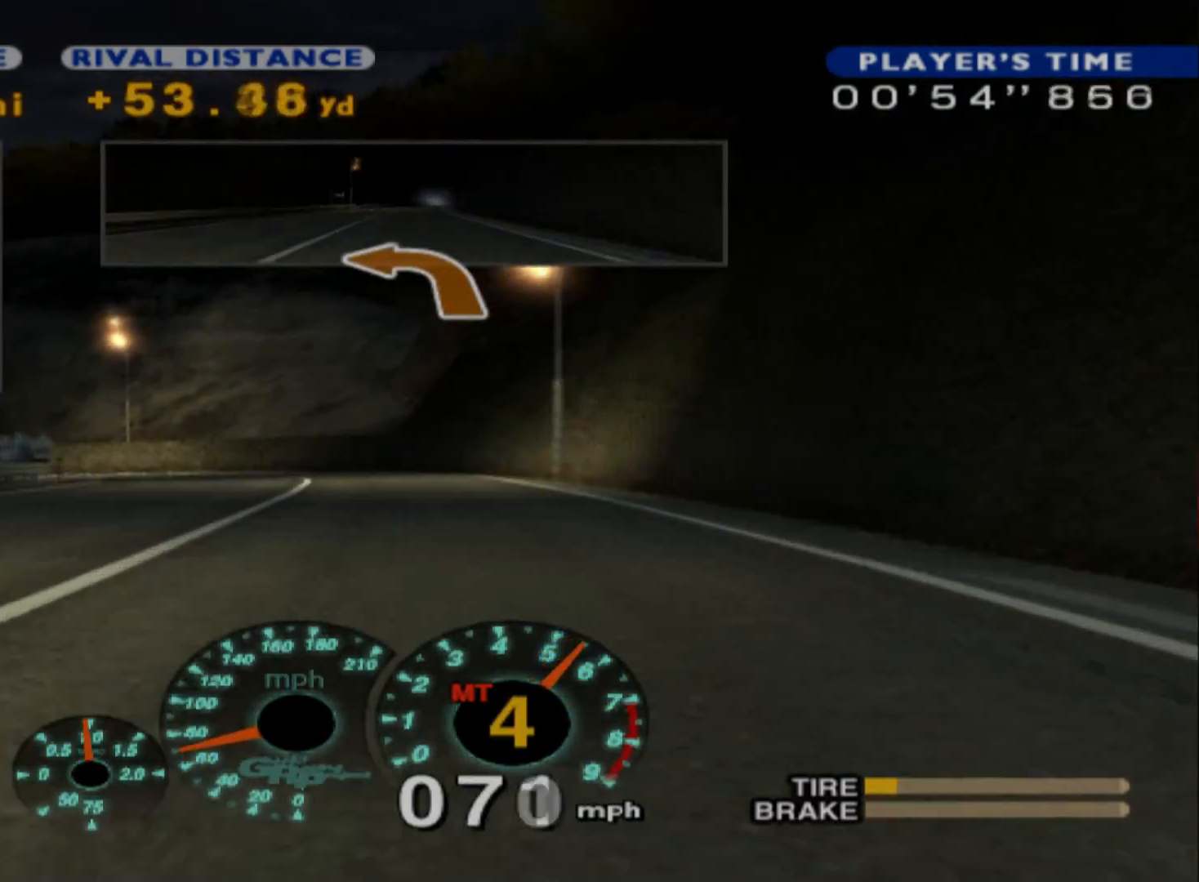
{"buttons": ["X", "L2"], "left_stick": "left", "events": [[183, "R2", "up"], [250, "L2", "down"], [500, "X", "down"]]}
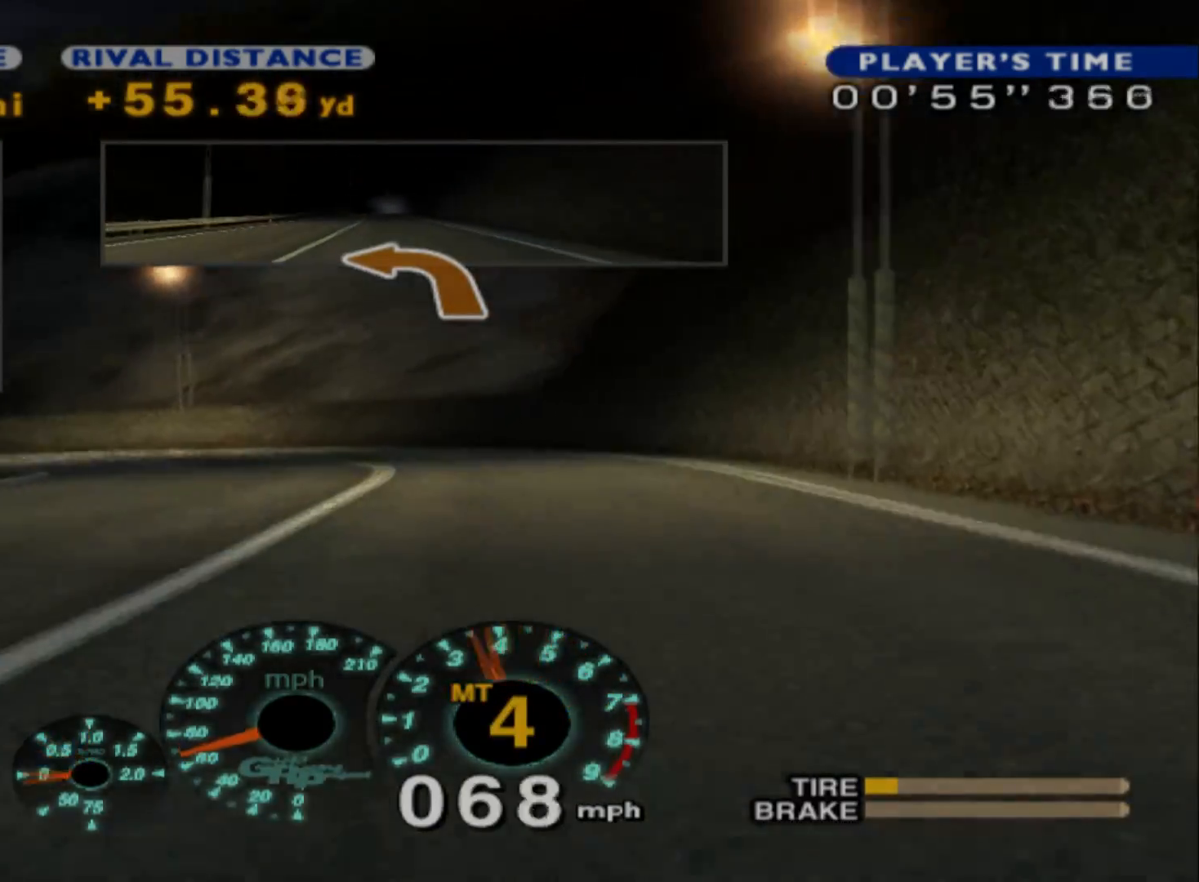
{"buttons": ["R2"], "left_stick": "center", "events": [[100, "L2", "up"], [100, "left_stick", "center"], [133, "X", "up"], [350, "R2", "down"]]}
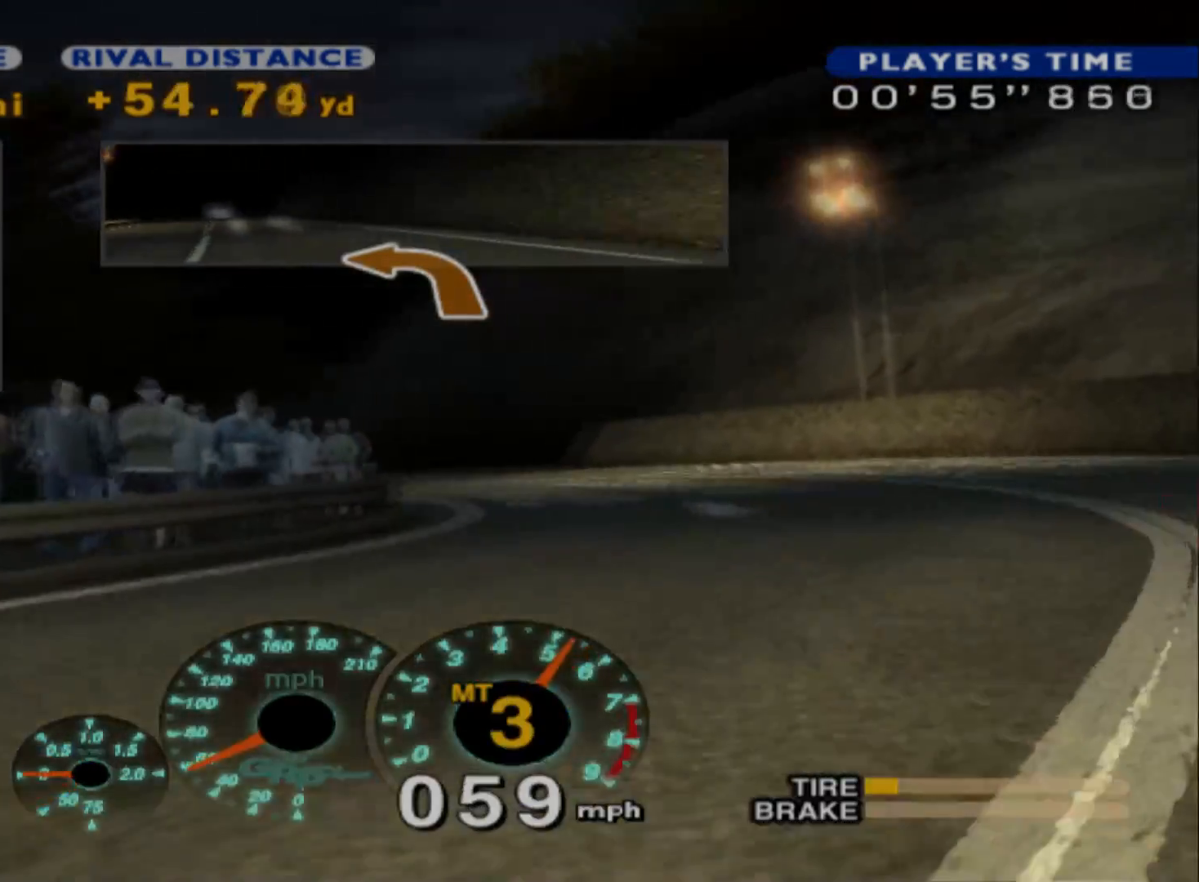
{"buttons": ["R2"], "left_stick": "right", "events": [[33, "left_stick", "right"]]}
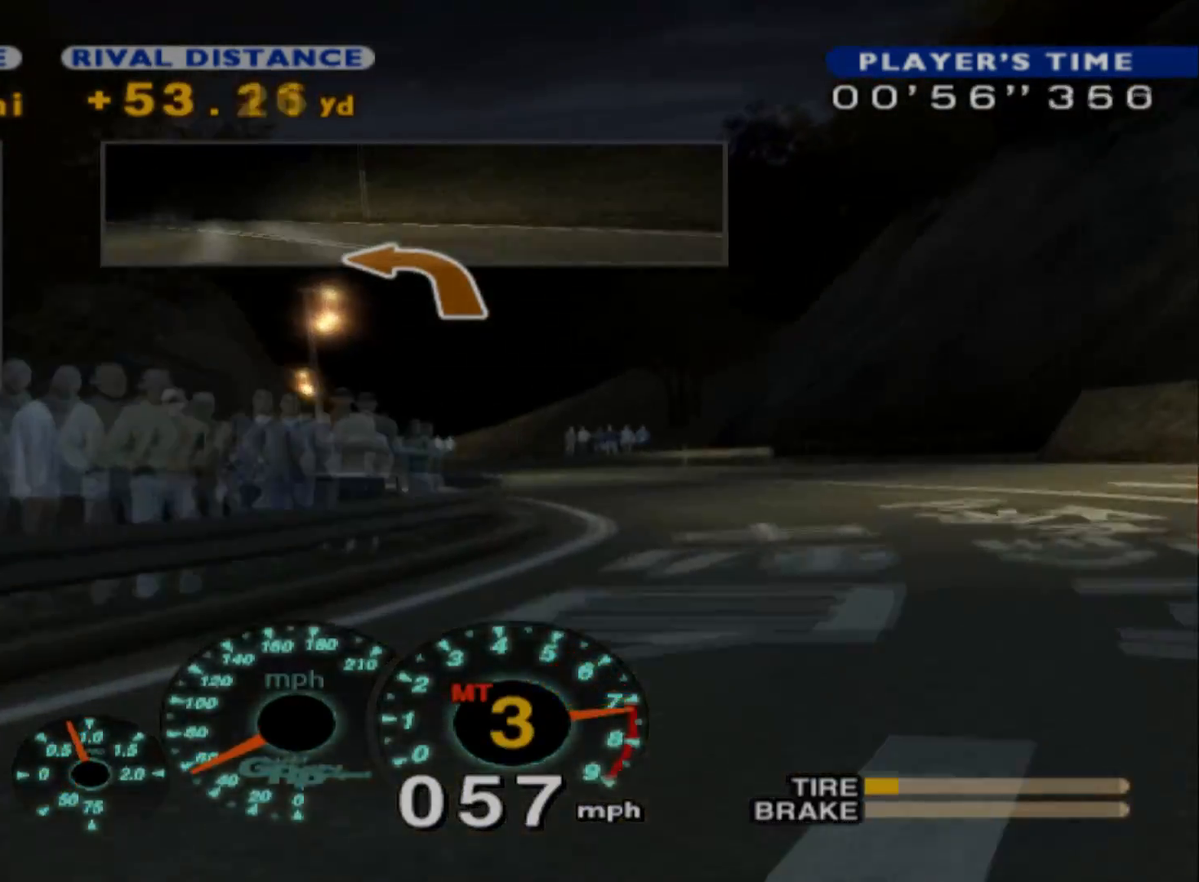
{"buttons": ["R2"], "left_stick": "right", "events": [[83, "left_stick", "center"], [217, "left_stick", "left"], [350, "left_stick", "center"], [467, "left_stick", "right"]]}
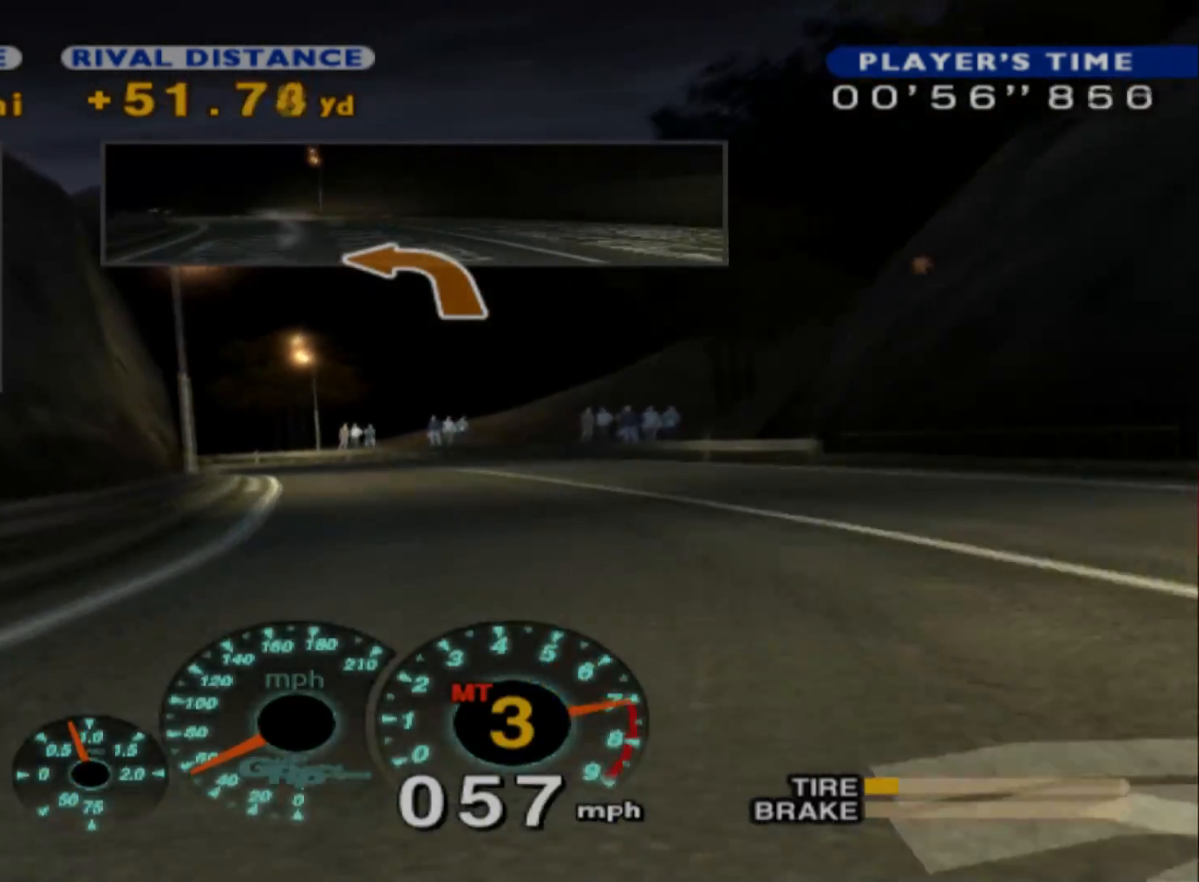
{"buttons": ["R2"], "left_stick": "left", "events": [[217, "left_stick", "center"], [350, "left_stick", "left"]]}
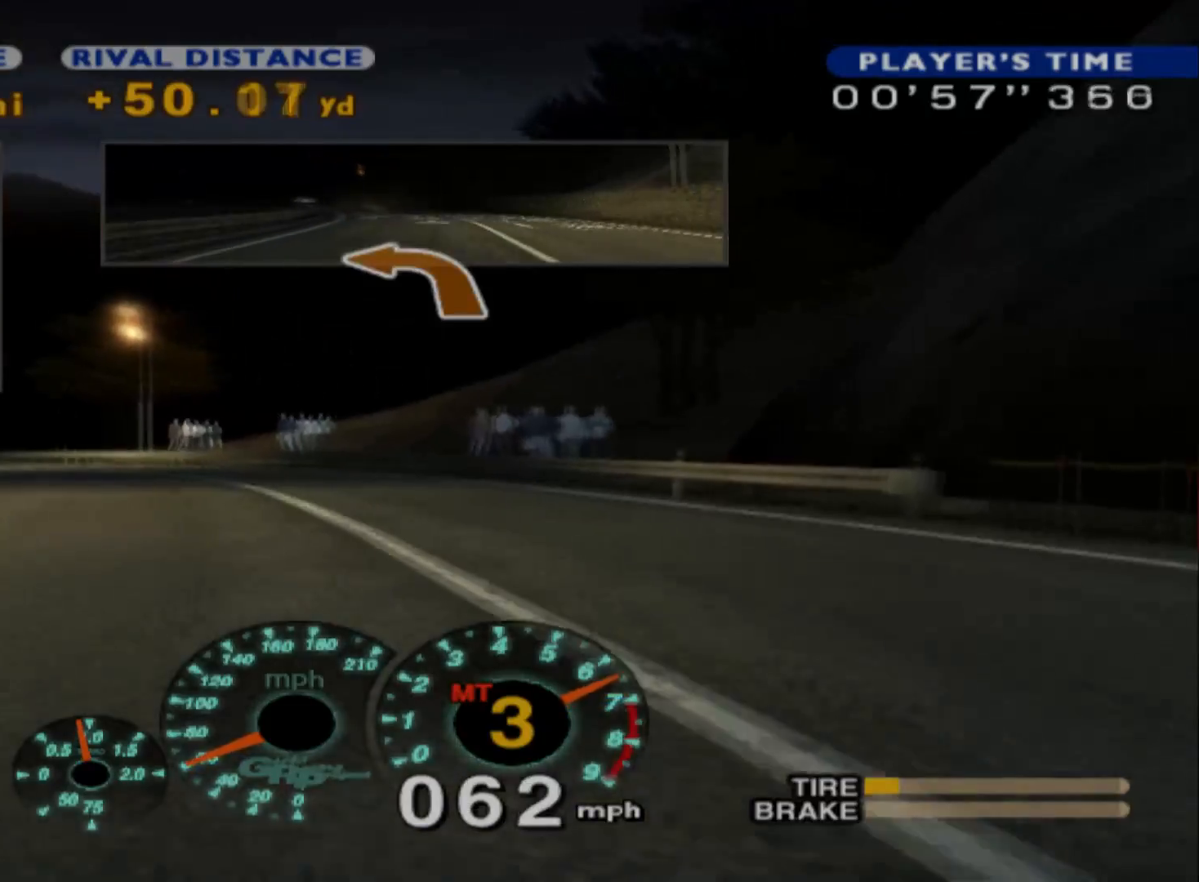
{"buttons": ["R2"], "left_stick": "left", "events": []}
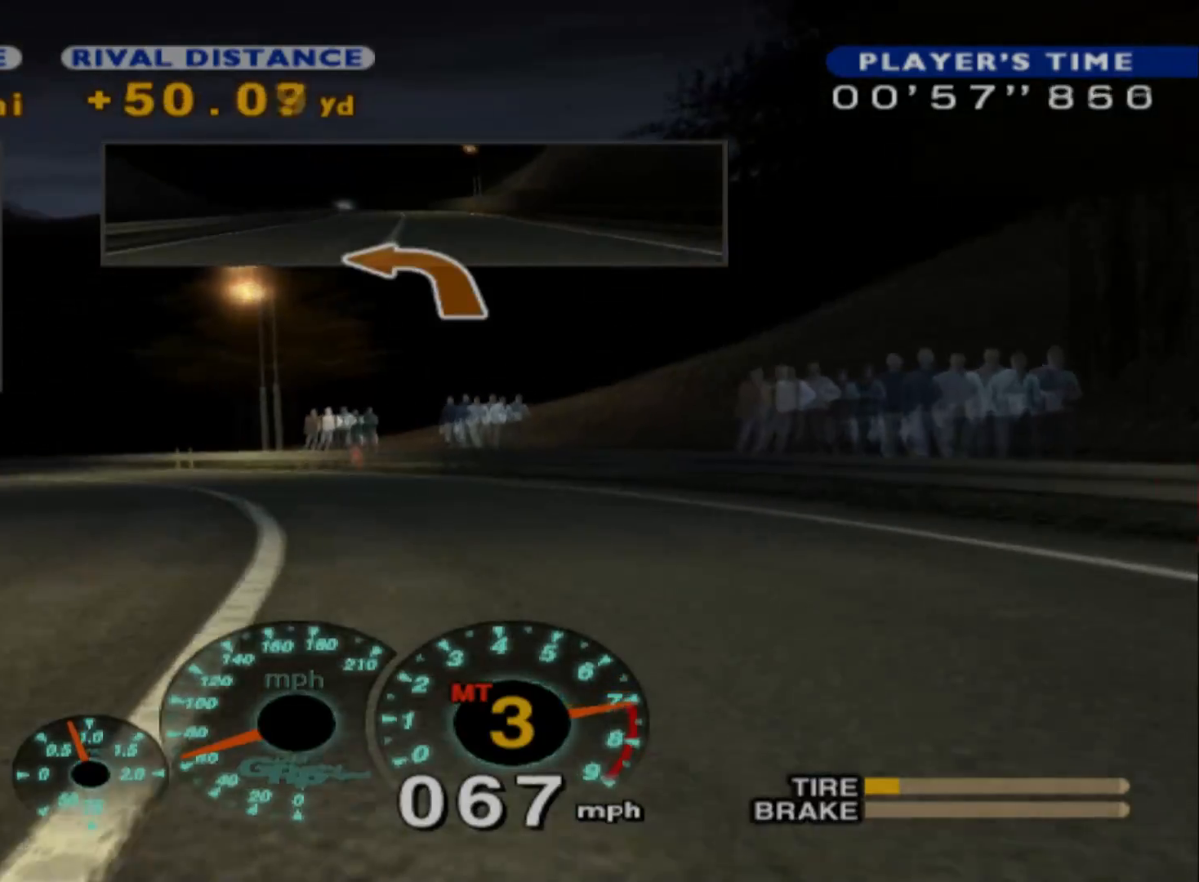
{"buttons": ["R2"], "left_stick": "center", "events": [[317, "left_stick", "center"]]}
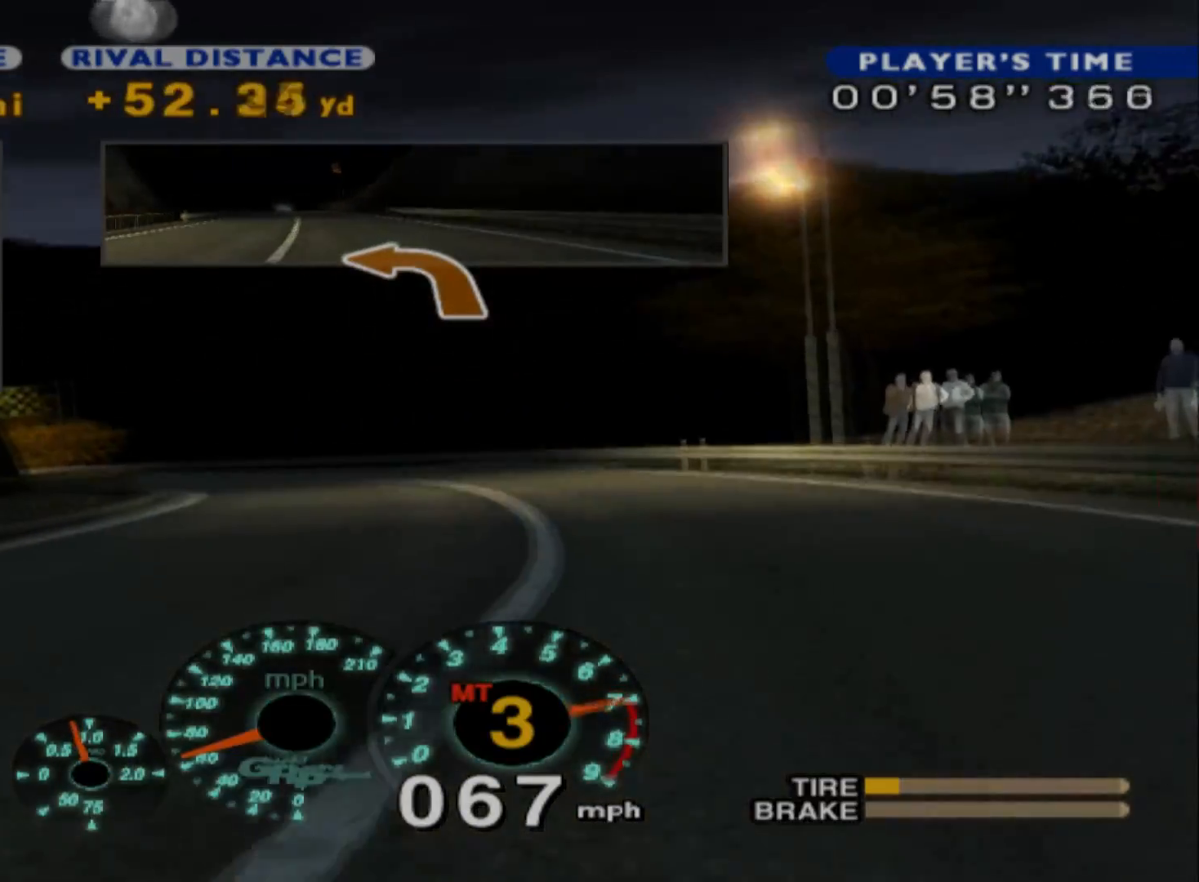
{"buttons": ["R2"], "left_stick": "center", "events": []}
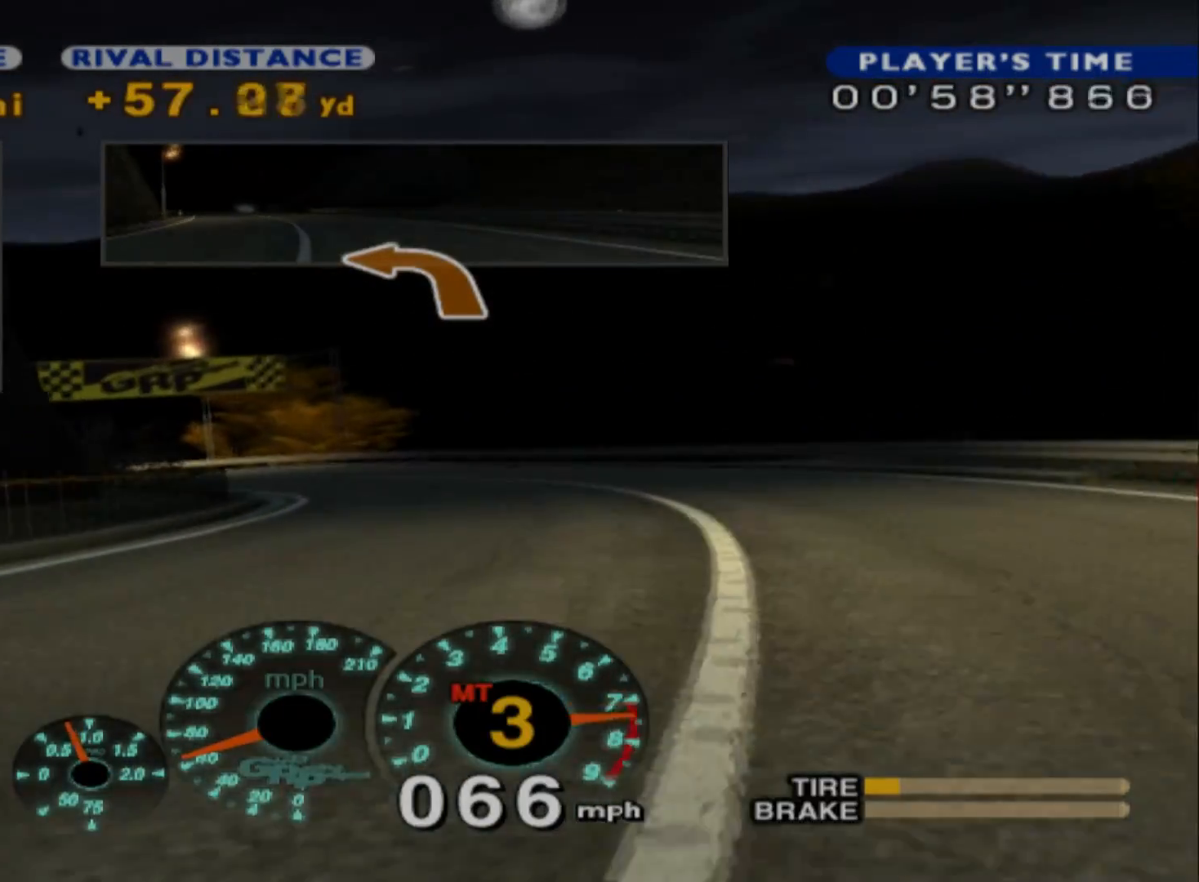
{"buttons": [], "left_stick": "left", "events": [[117, "left_stick", "left"], [217, "R2", "up"], [283, "L2", "down"], [483, "L2", "up"]]}
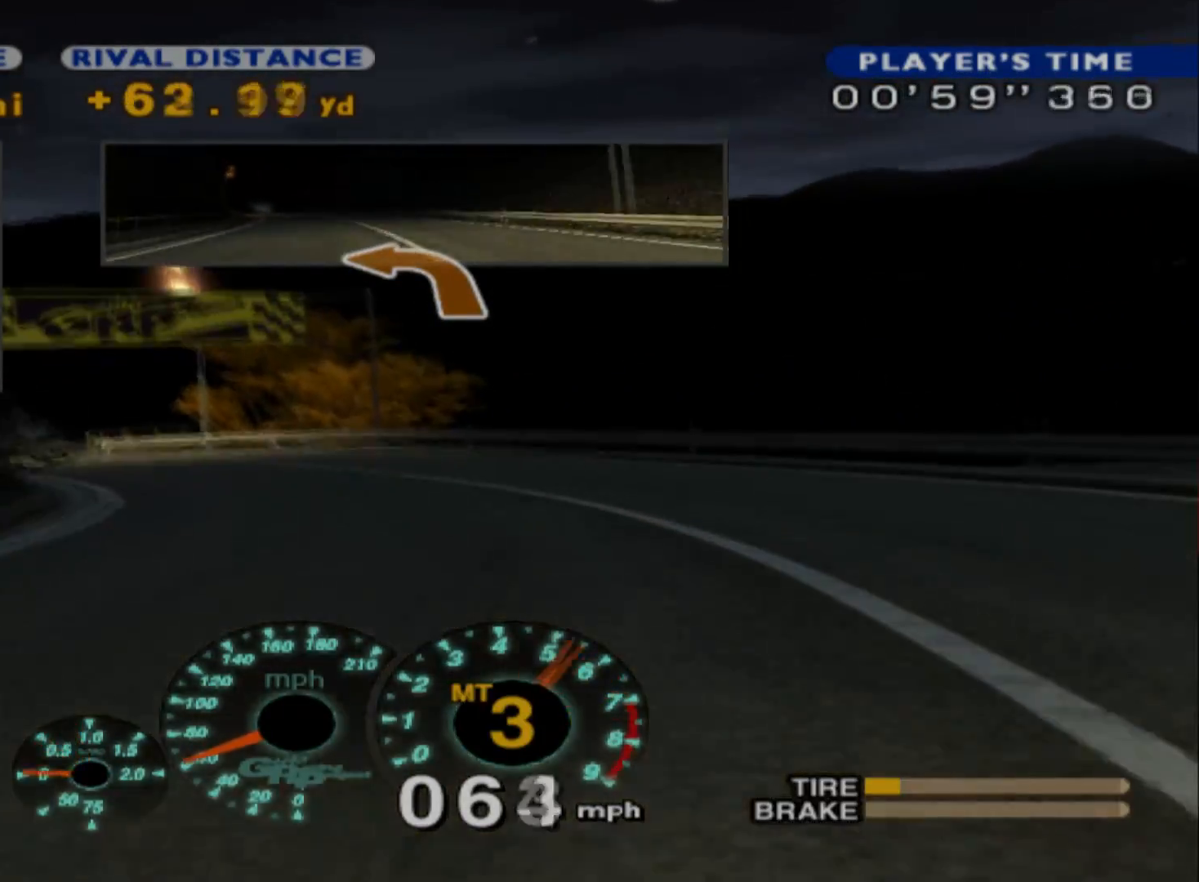
{"buttons": ["R2"], "left_stick": "center", "events": [[133, "R2", "down"], [417, "left_stick", "center"]]}
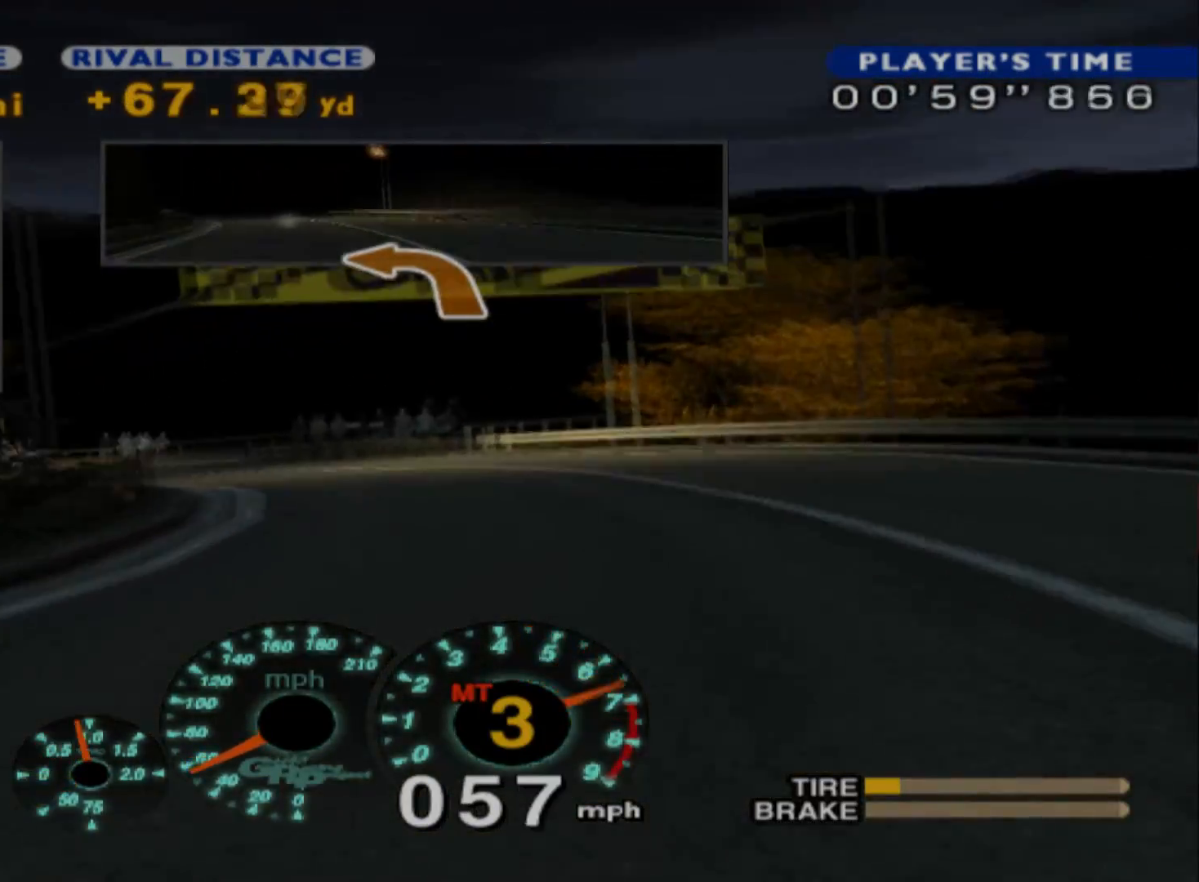
{"buttons": ["R2"], "left_stick": "center", "events": [[117, "left_stick", "right"], [250, "left_stick", "center"]]}
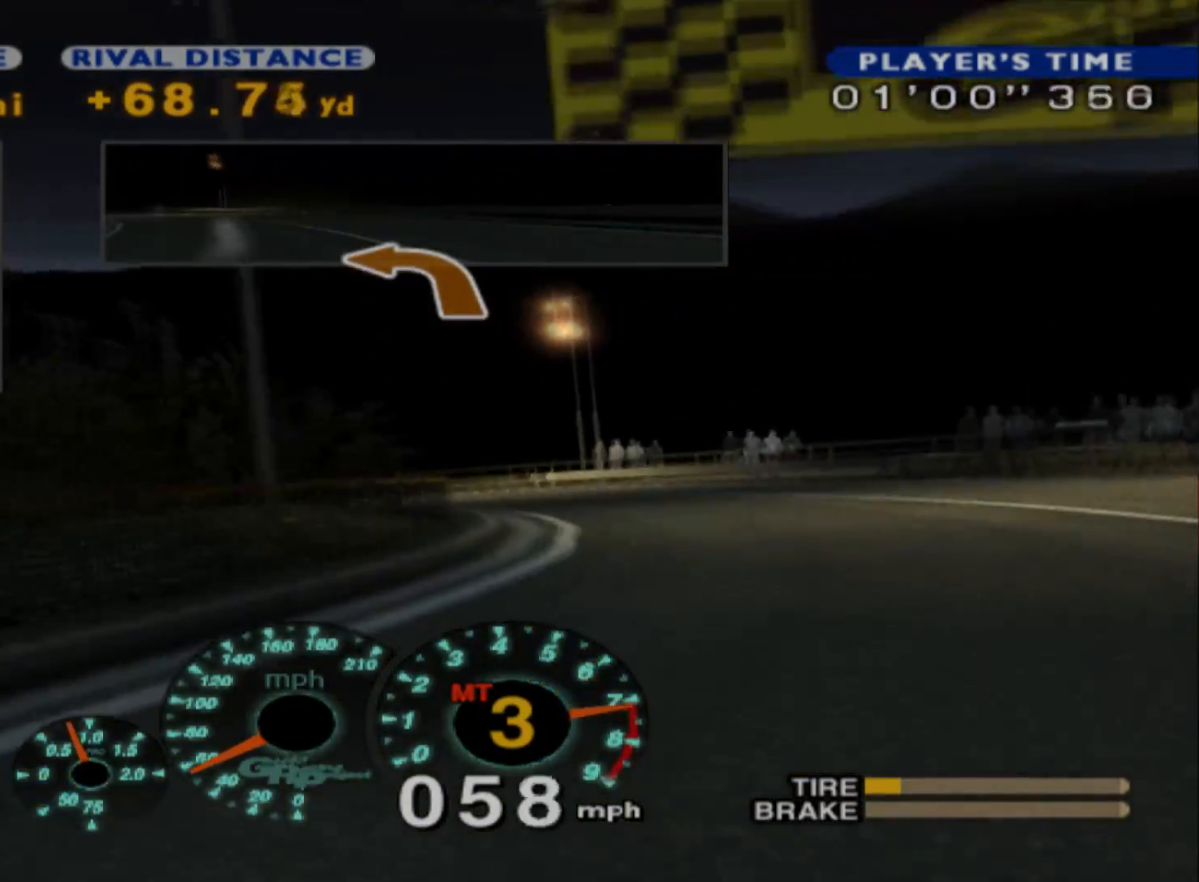
{"buttons": ["R2"], "left_stick": "right", "events": [[333, "left_stick", "right"]]}
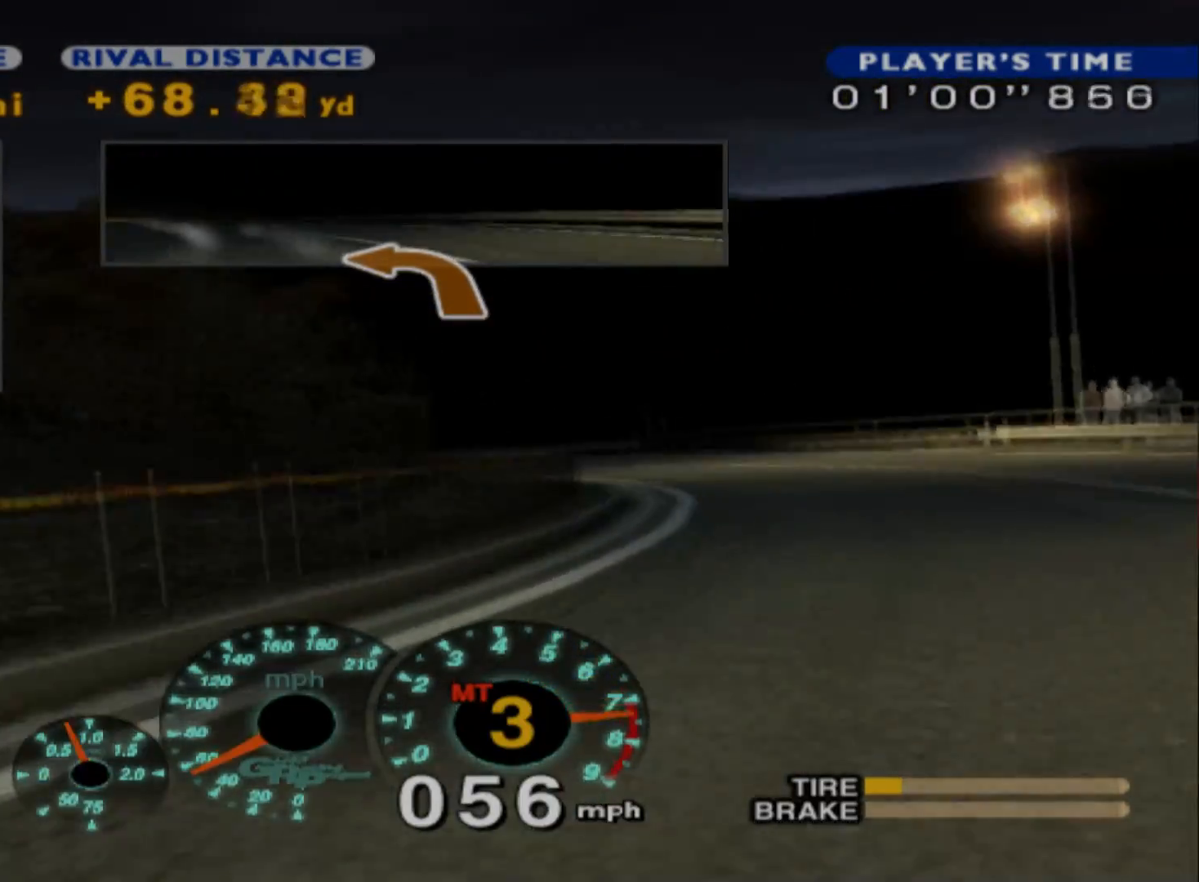
{"buttons": ["R2"], "left_stick": "center", "events": [[33, "left_stick", "center"], [350, "left_stick", "right"], [467, "left_stick", "center"]]}
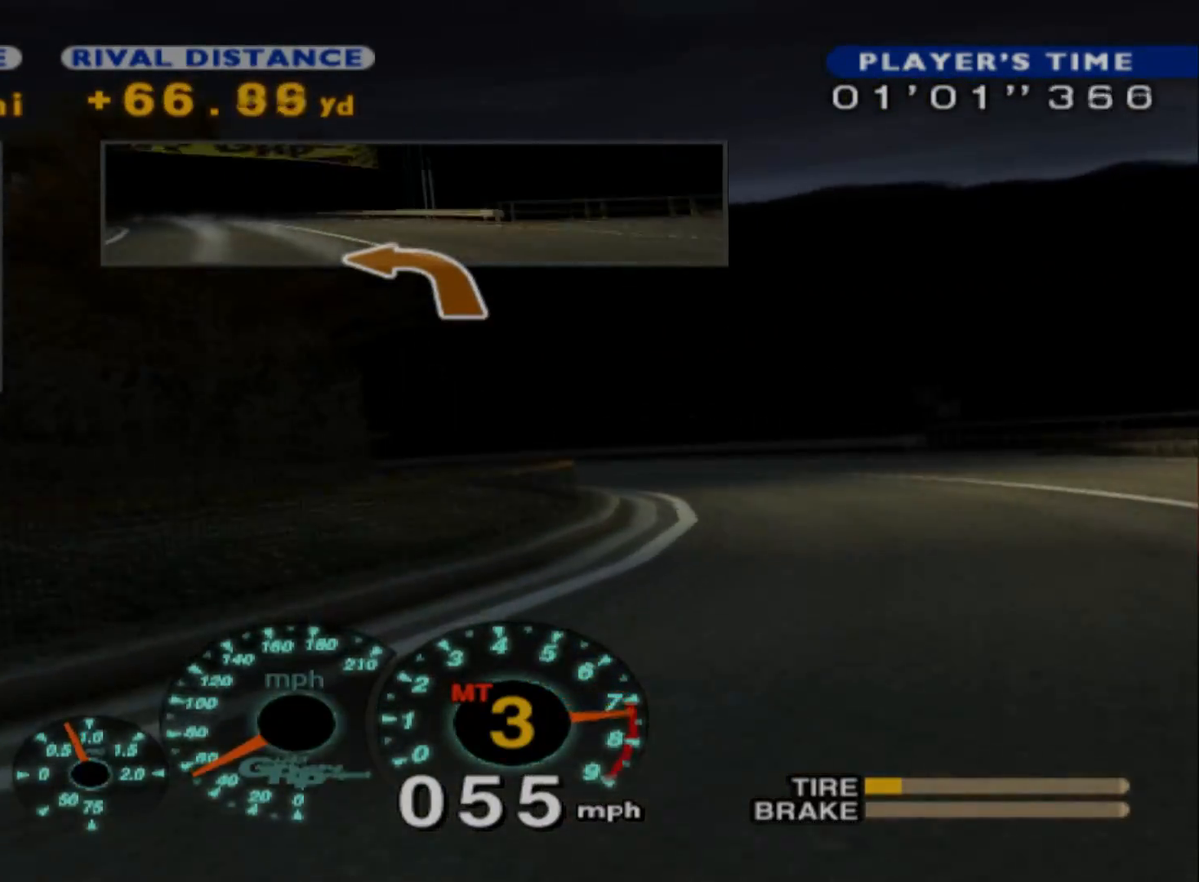
{"buttons": ["R2"], "left_stick": "right", "events": [[217, "left_stick", "right"]]}
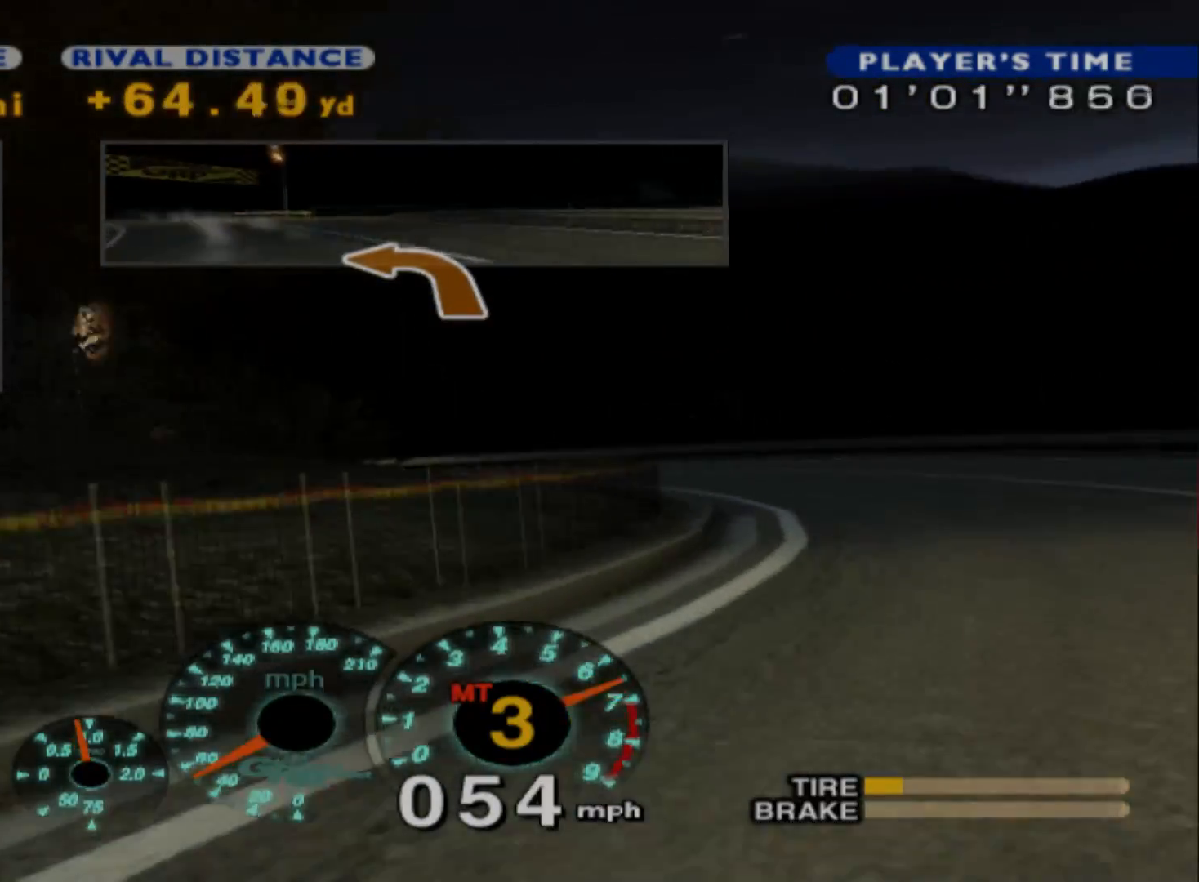
{"buttons": ["R2"], "left_stick": "left", "events": [[17, "left_stick", "center"], [117, "left_stick", "left"], [350, "left_stick", "center"], [467, "left_stick", "left"]]}
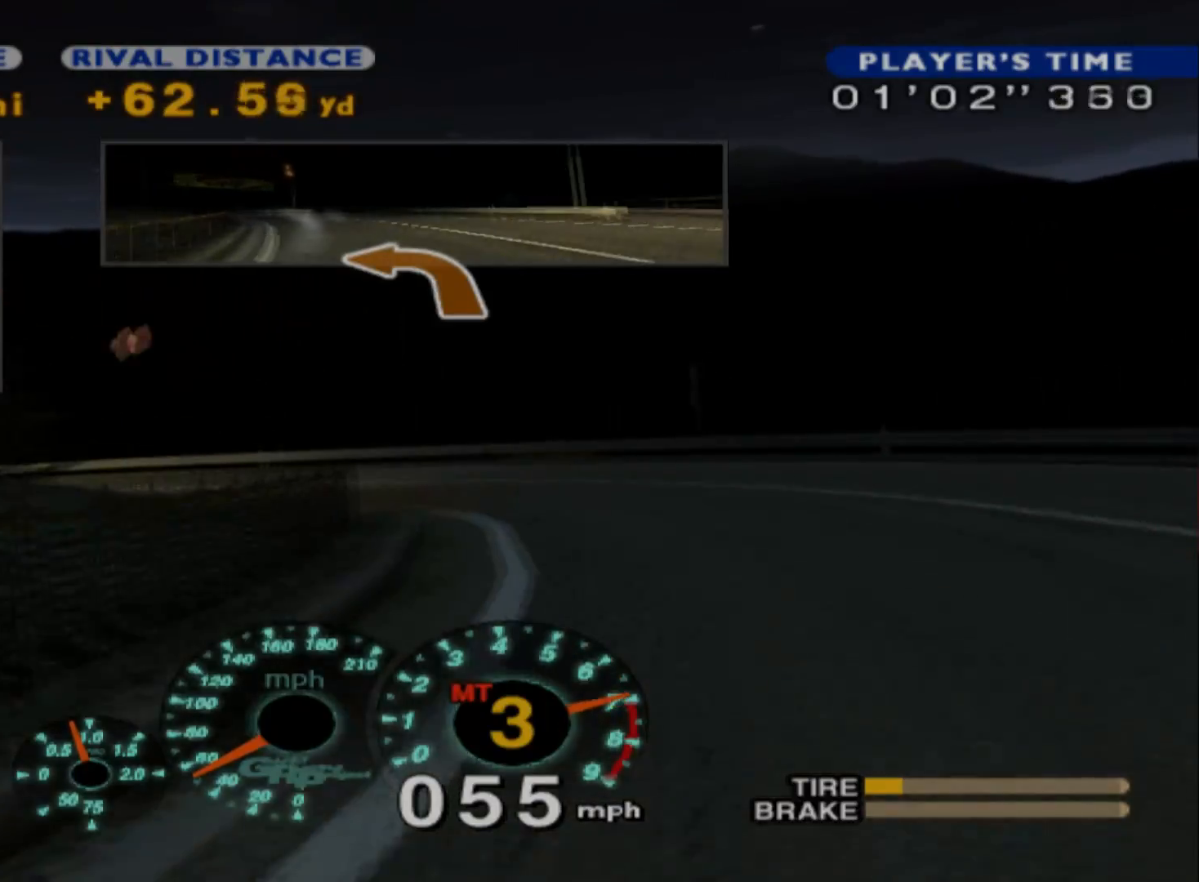
{"buttons": ["L2"], "left_stick": "left", "events": [[267, "R2", "up"], [333, "L2", "down"]]}
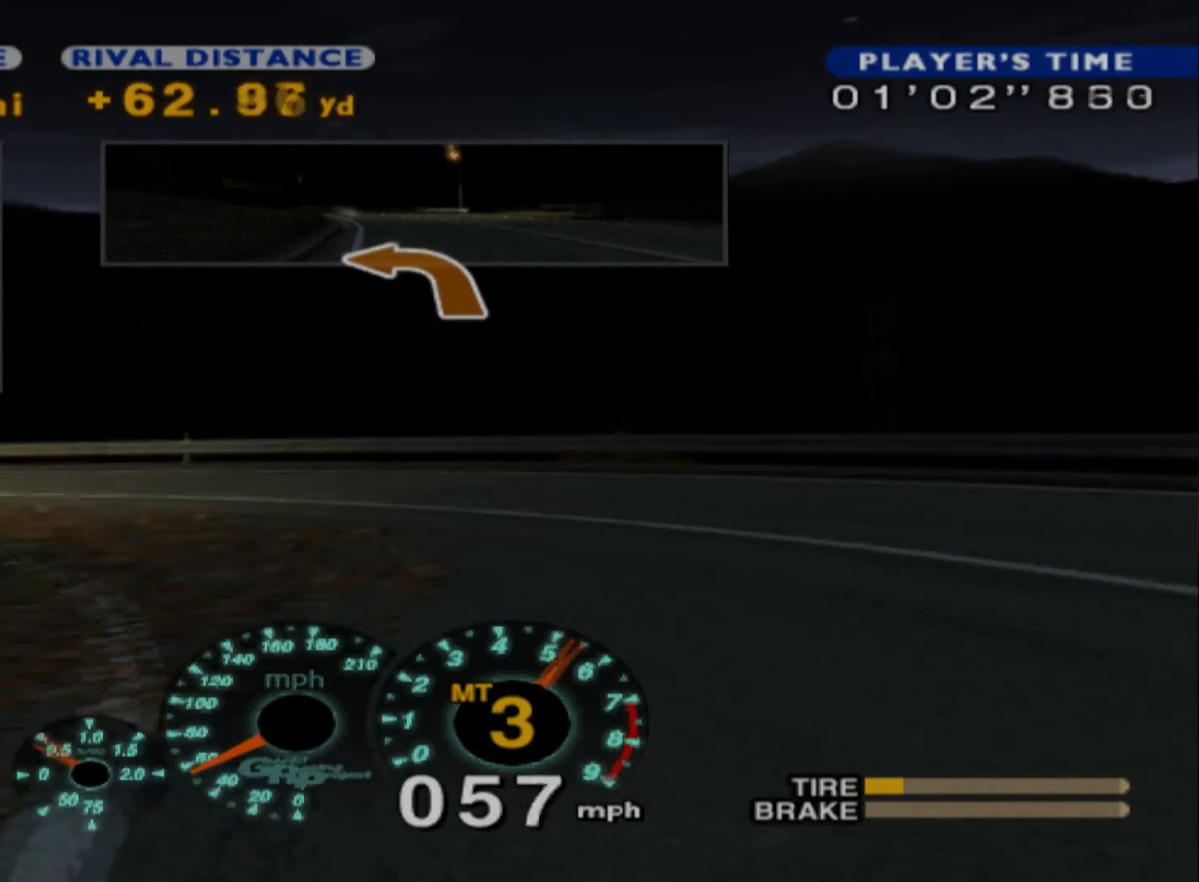
{"buttons": ["R2"], "left_stick": "left", "events": [[33, "X", "down"], [217, "X", "up"], [367, "L2", "up"], [483, "R2", "down"]]}
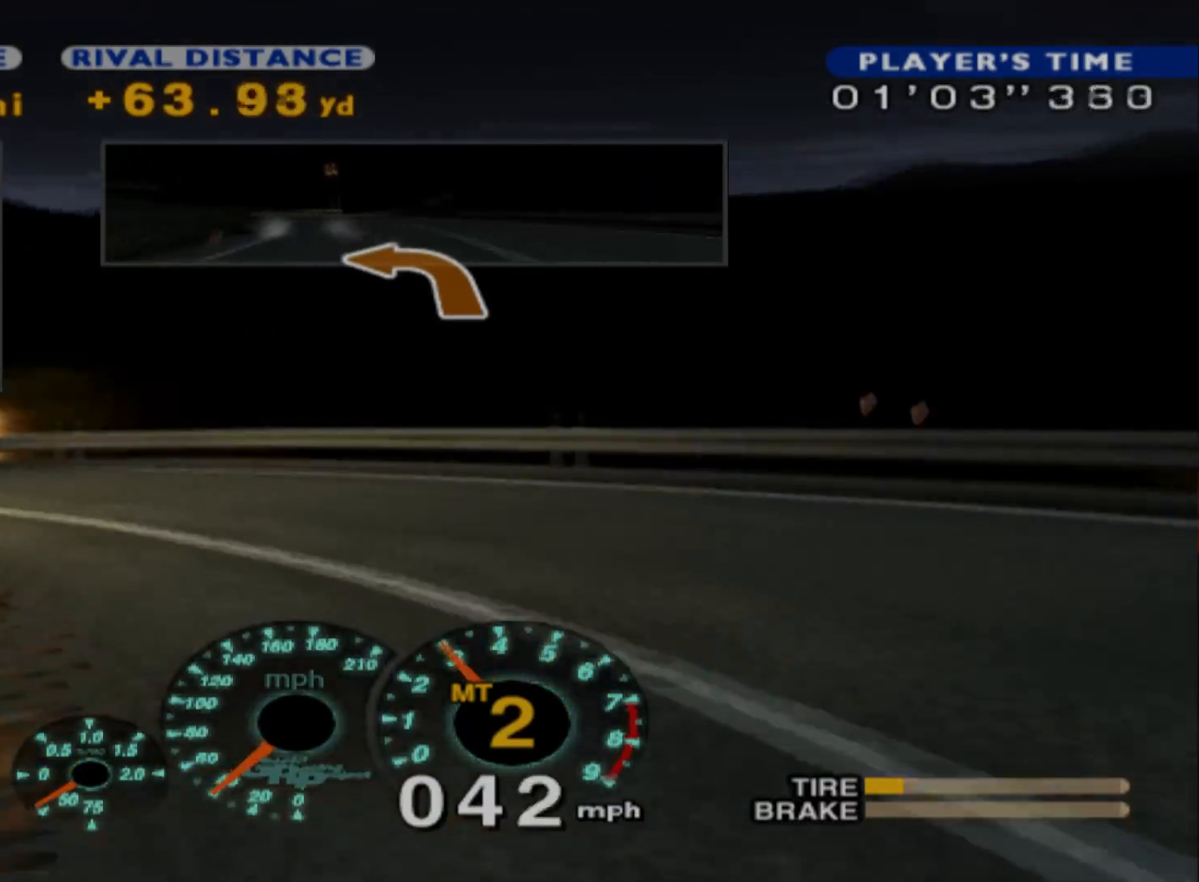
{"buttons": ["R2"], "left_stick": "right", "events": [[17, "left_stick", "up-left"], [150, "left_stick", "center"], [200, "R2", "up"], [317, "R2", "down"], [500, "left_stick", "right"]]}
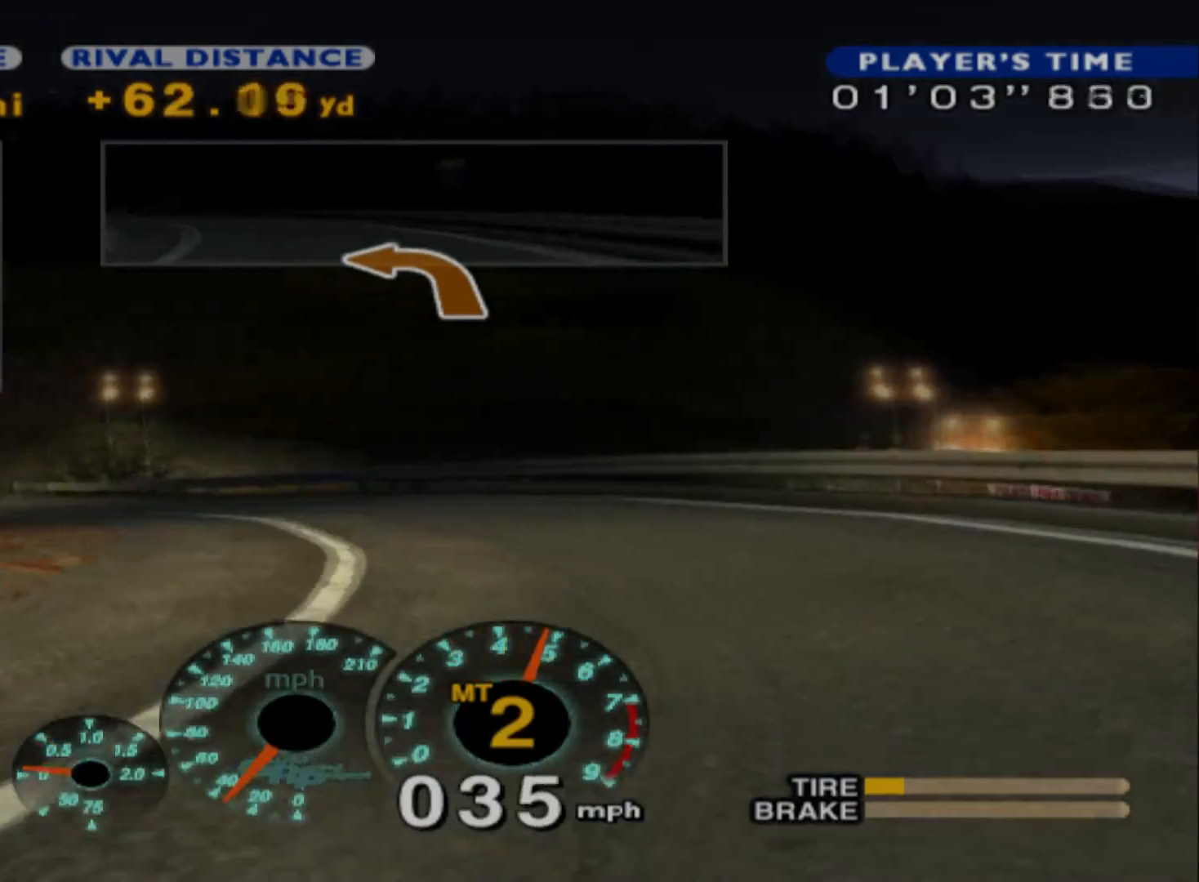
{"buttons": ["R2"], "left_stick": "center", "events": [[450, "left_stick", "center"]]}
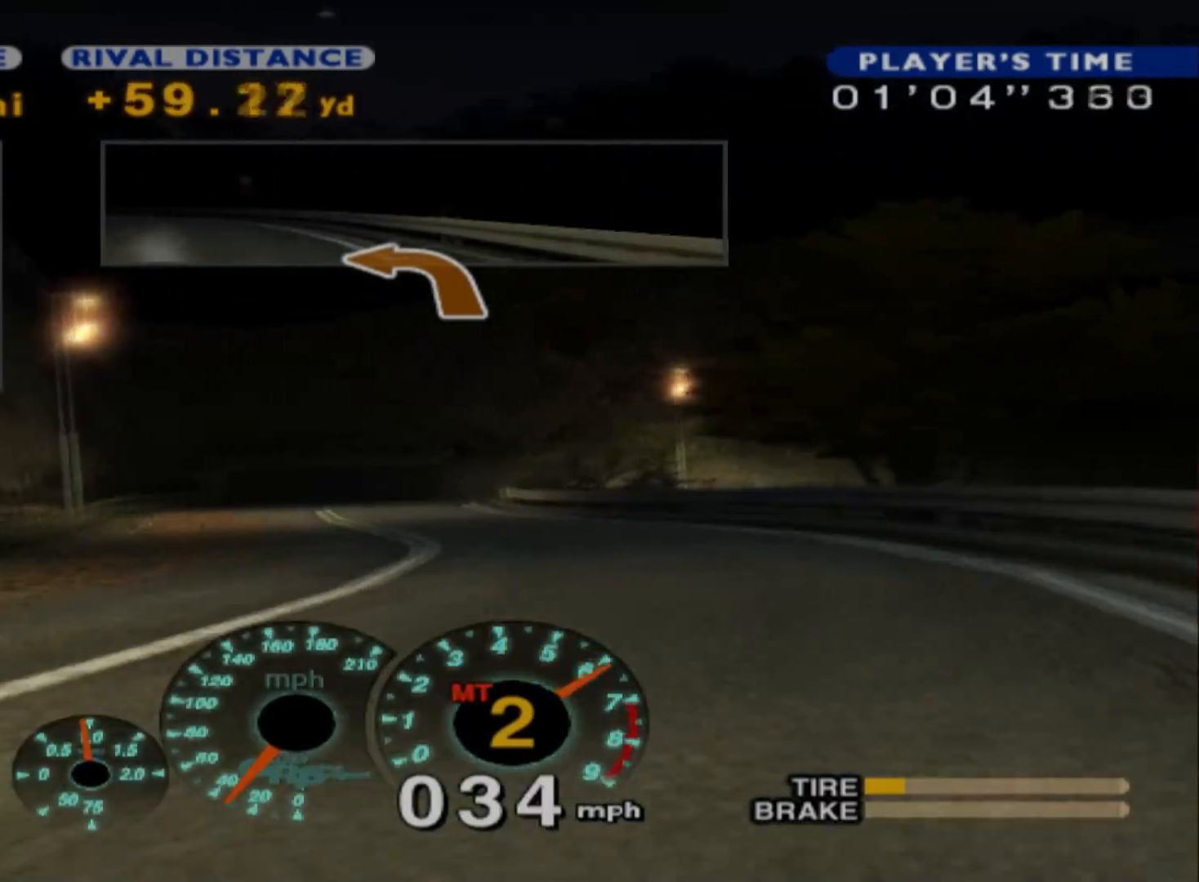
{"buttons": ["R2"], "left_stick": "left", "events": [[50, "left_stick", "left"]]}
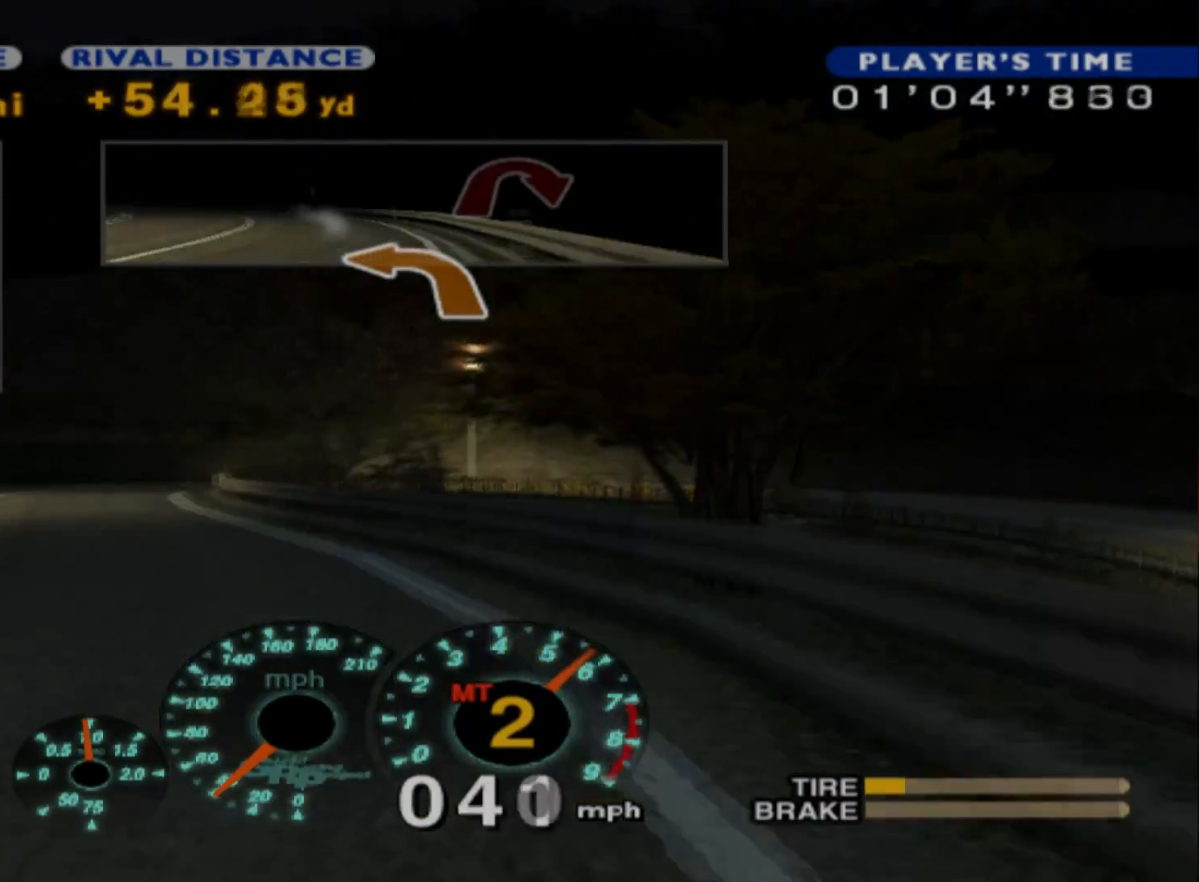
{"buttons": ["R2"], "left_stick": "center", "events": [[500, "left_stick", "center"]]}